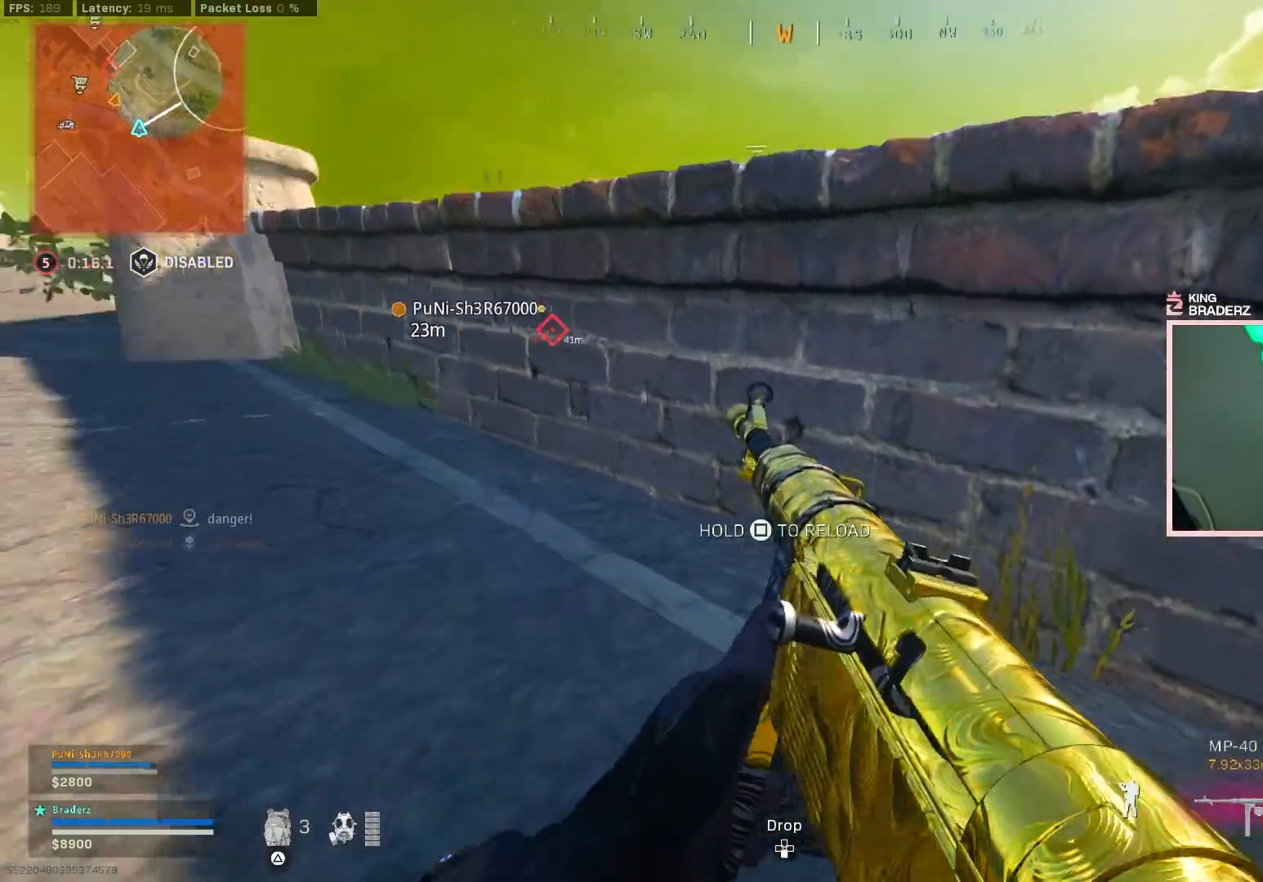
Gameplay with a controller (PlayStation layout); each line is a JSON object with the inputs held at the frame after it. "events" lists button and stick changes between this image and that frame as [ms after this image, input, new state], when the widget could be followed in between.
{"buttons": [], "left_stick": "up-right", "right_stick": "center", "events": [[17, "CROSS", "up"], [117, "left_stick", "right"], [117, "right_stick", "center"], [234, "right_stick", "down-right"], [334, "right_stick", "center"], [384, "left_stick", "up-right"]]}
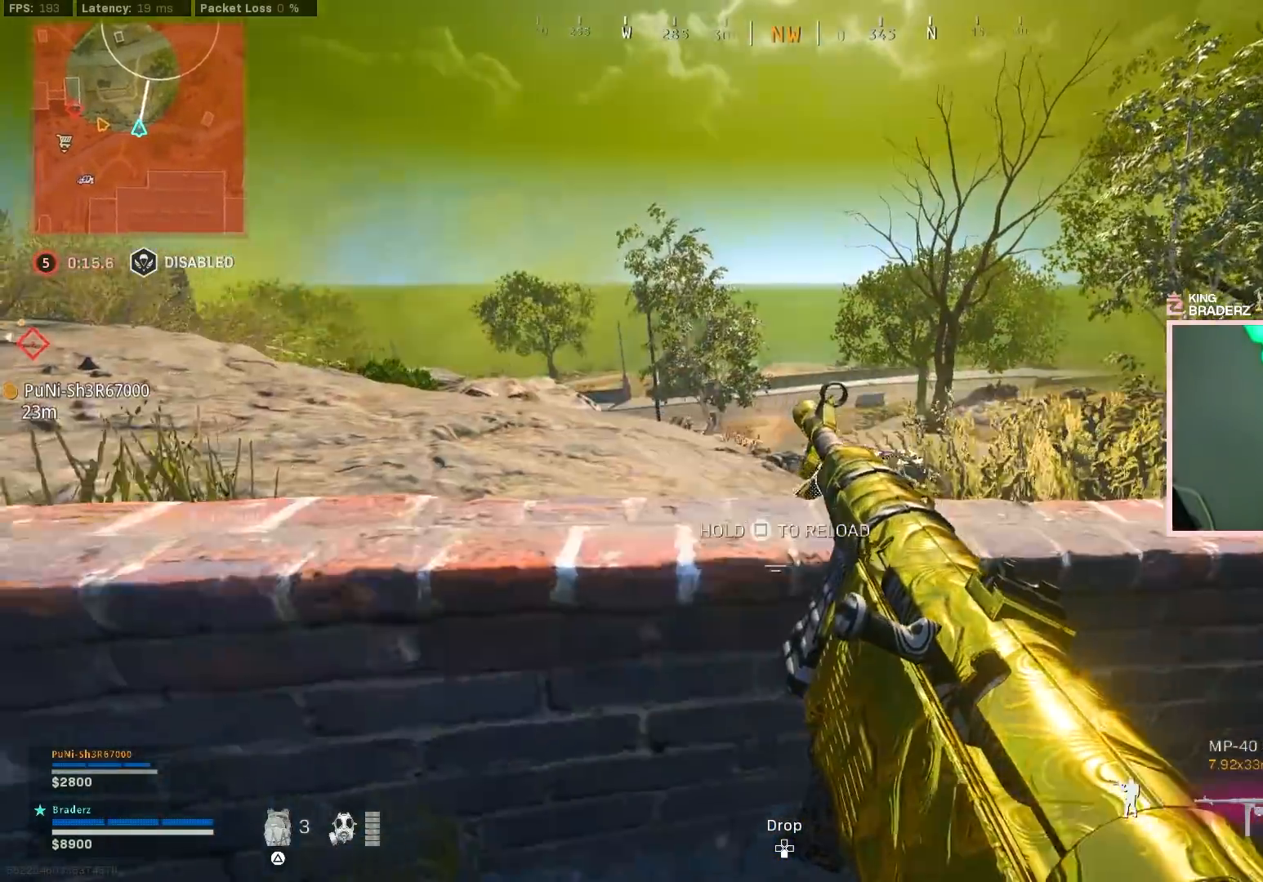
{"buttons": [], "left_stick": "down-left", "right_stick": "right", "events": [[183, "left_stick", "down-right"], [183, "right_stick", "right"], [283, "left_stick", "down-left"], [317, "right_stick", "center"], [384, "right_stick", "right"]]}
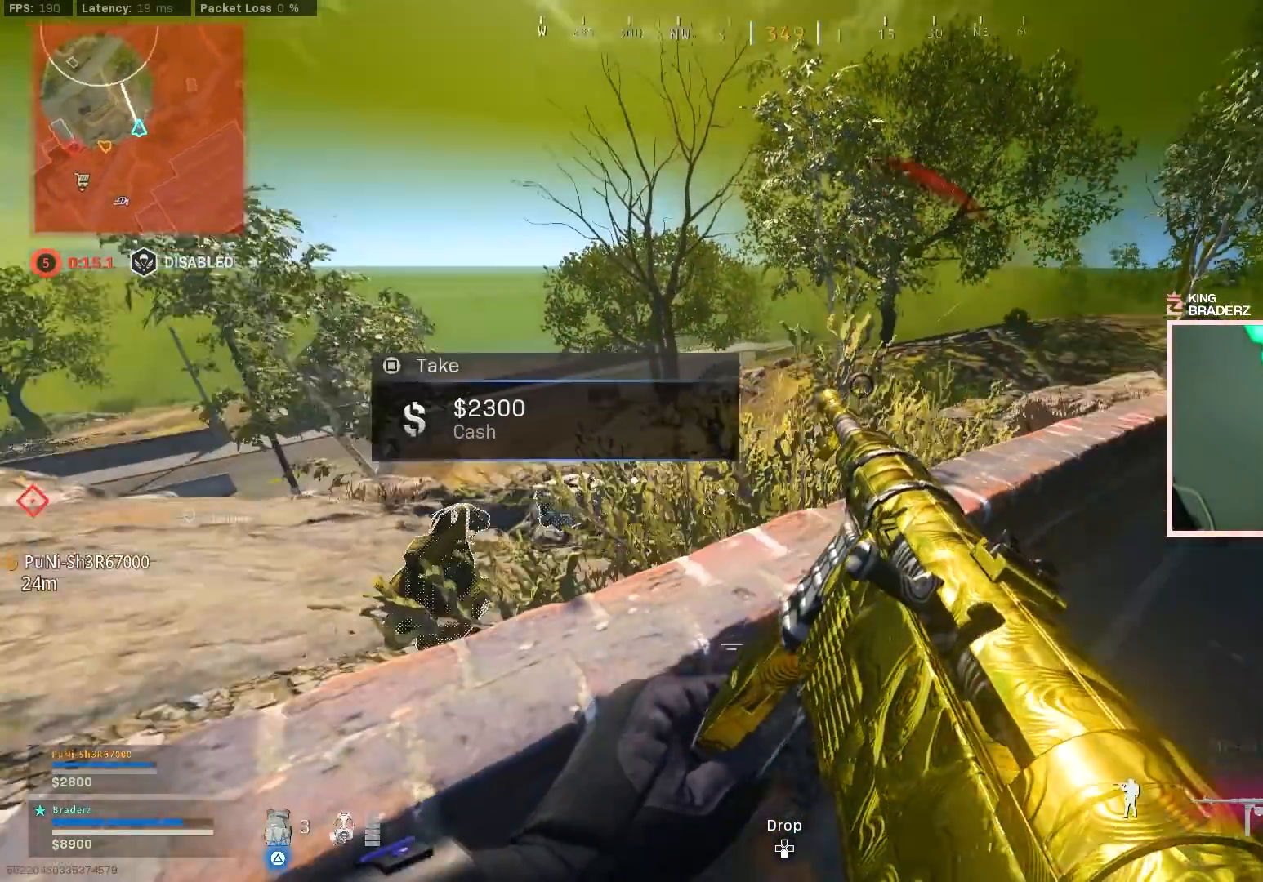
{"buttons": ["CIRCLE"], "left_stick": "down-left", "right_stick": "center", "events": [[117, "right_stick", "center"], [167, "left_stick", "right"], [301, "CIRCLE", "down"], [384, "left_stick", "down-left"]]}
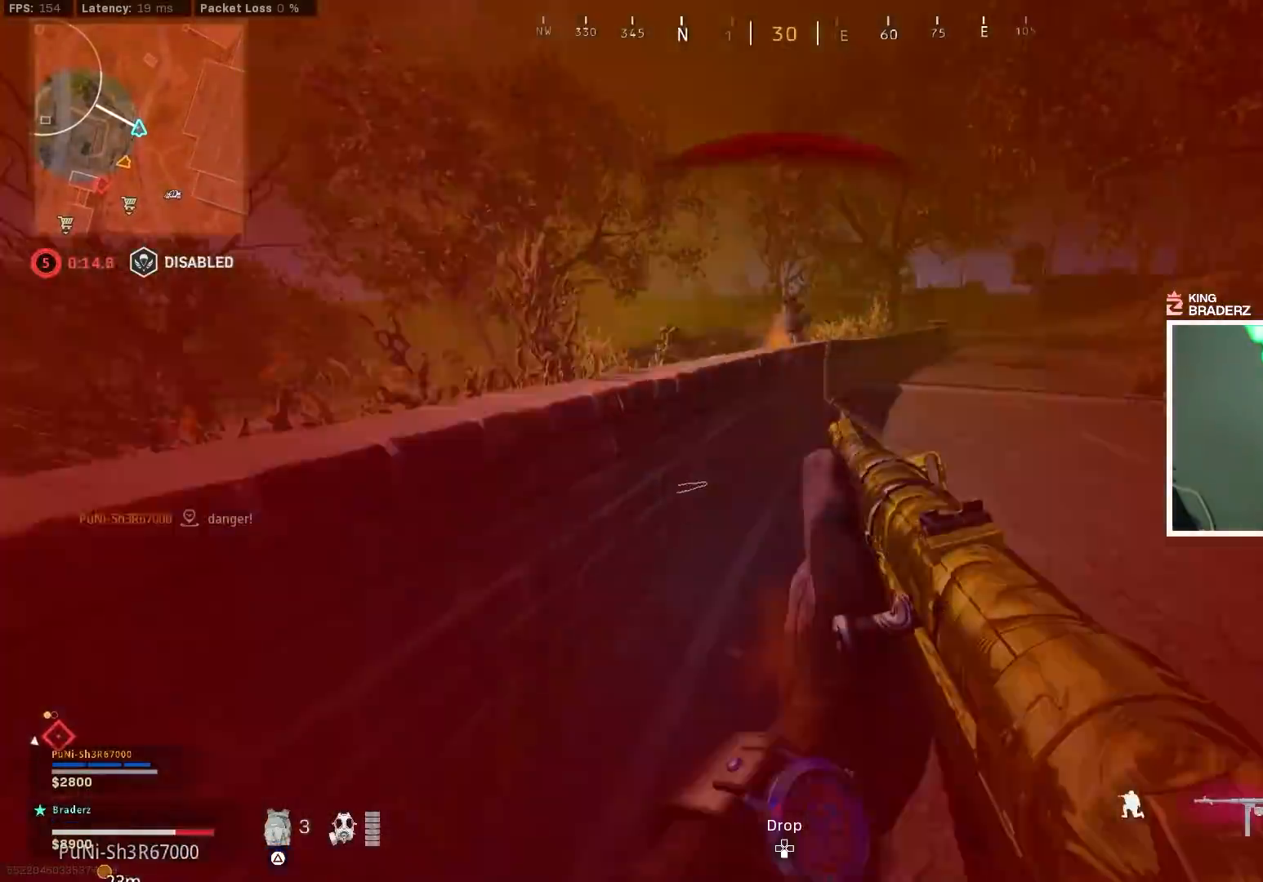
{"buttons": [], "left_stick": "left", "right_stick": "center", "events": [[233, "CIRCLE", "up"], [250, "left_stick", "left"], [317, "right_stick", "up"], [450, "right_stick", "center"]]}
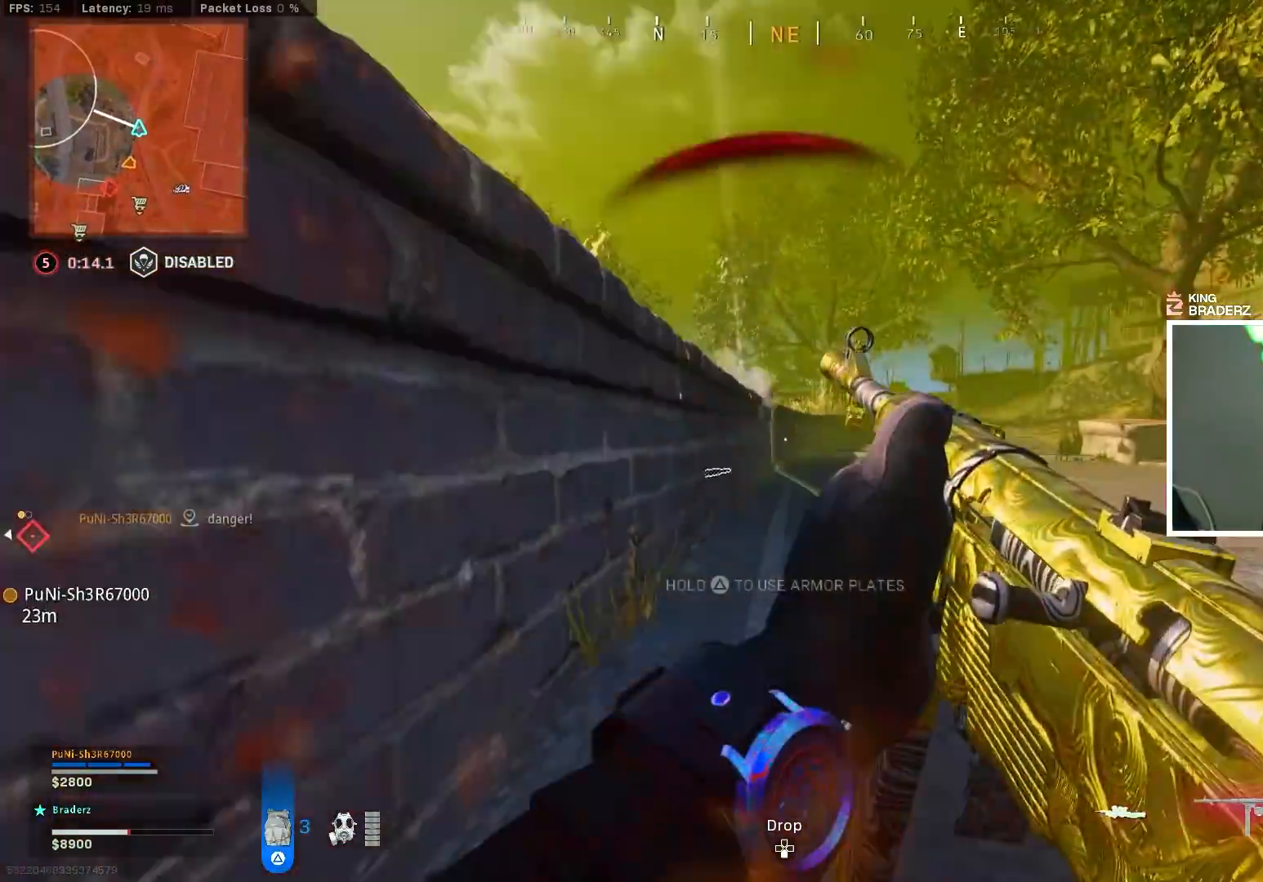
{"buttons": ["CROSS"], "left_stick": "right", "right_stick": "up-left", "events": [[50, "left_stick", "center"], [100, "right_stick", "left"], [167, "right_stick", "up-left"], [334, "left_stick", "up"], [384, "CROSS", "down"], [484, "left_stick", "right"]]}
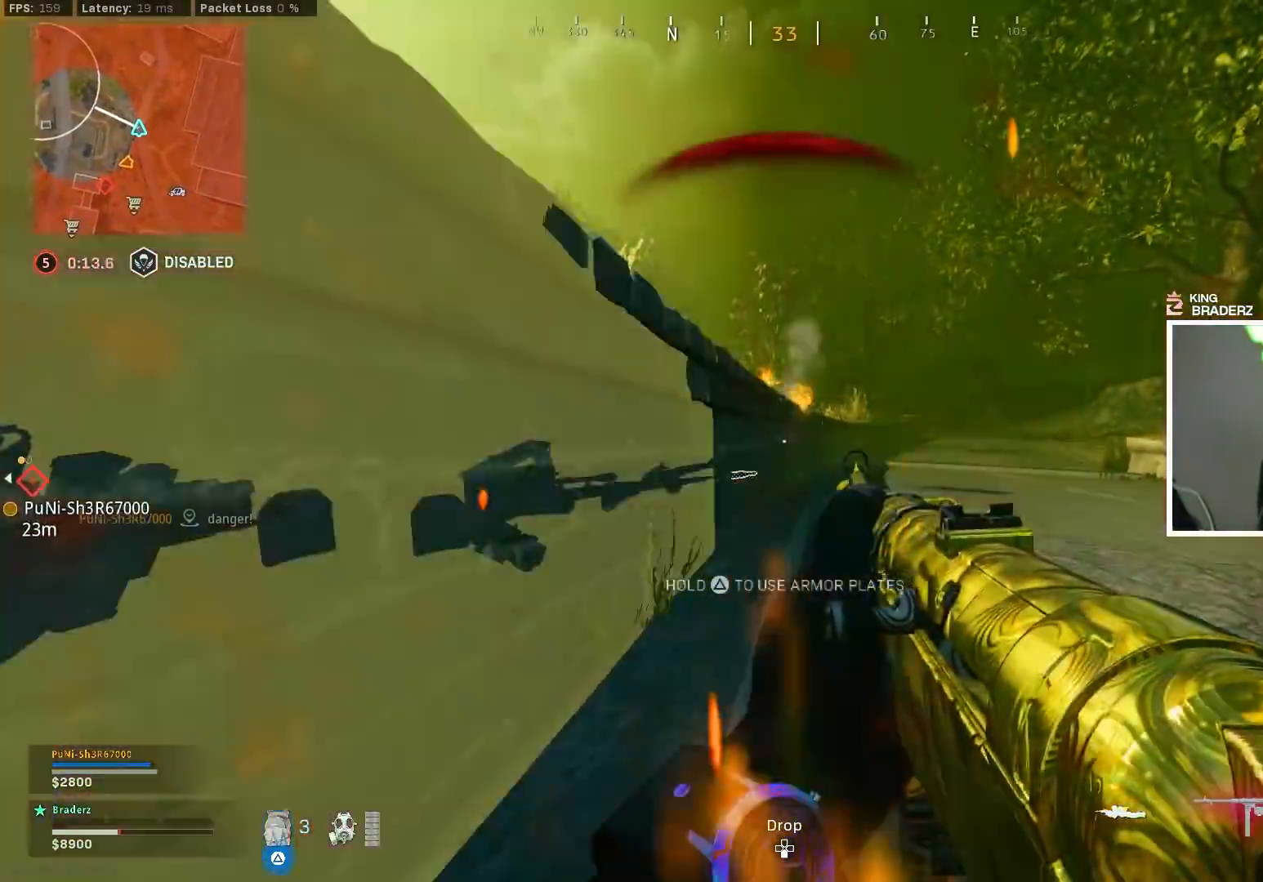
{"buttons": ["L1", "R1"], "left_stick": "right", "right_stick": "down", "events": [[16, "CROSS", "up"], [33, "L1", "down"], [50, "R1", "down"], [200, "right_stick", "center"], [300, "right_stick", "up-right"], [384, "CROSS", "down"], [400, "right_stick", "down-left"], [484, "CROSS", "up"], [500, "right_stick", "down"]]}
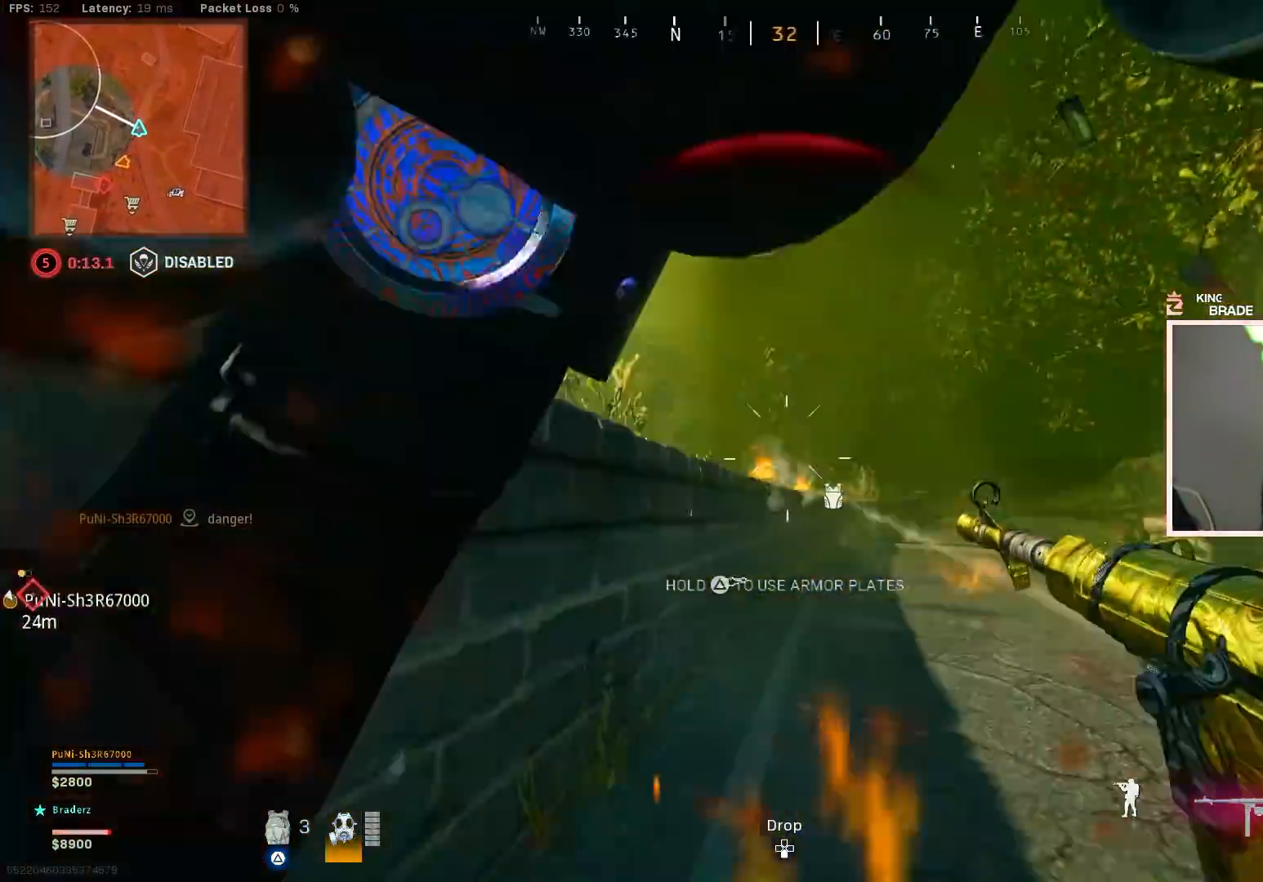
{"buttons": ["L1"], "left_stick": "right", "right_stick": "center", "events": [[217, "right_stick", "center"], [484, "R1", "up"]]}
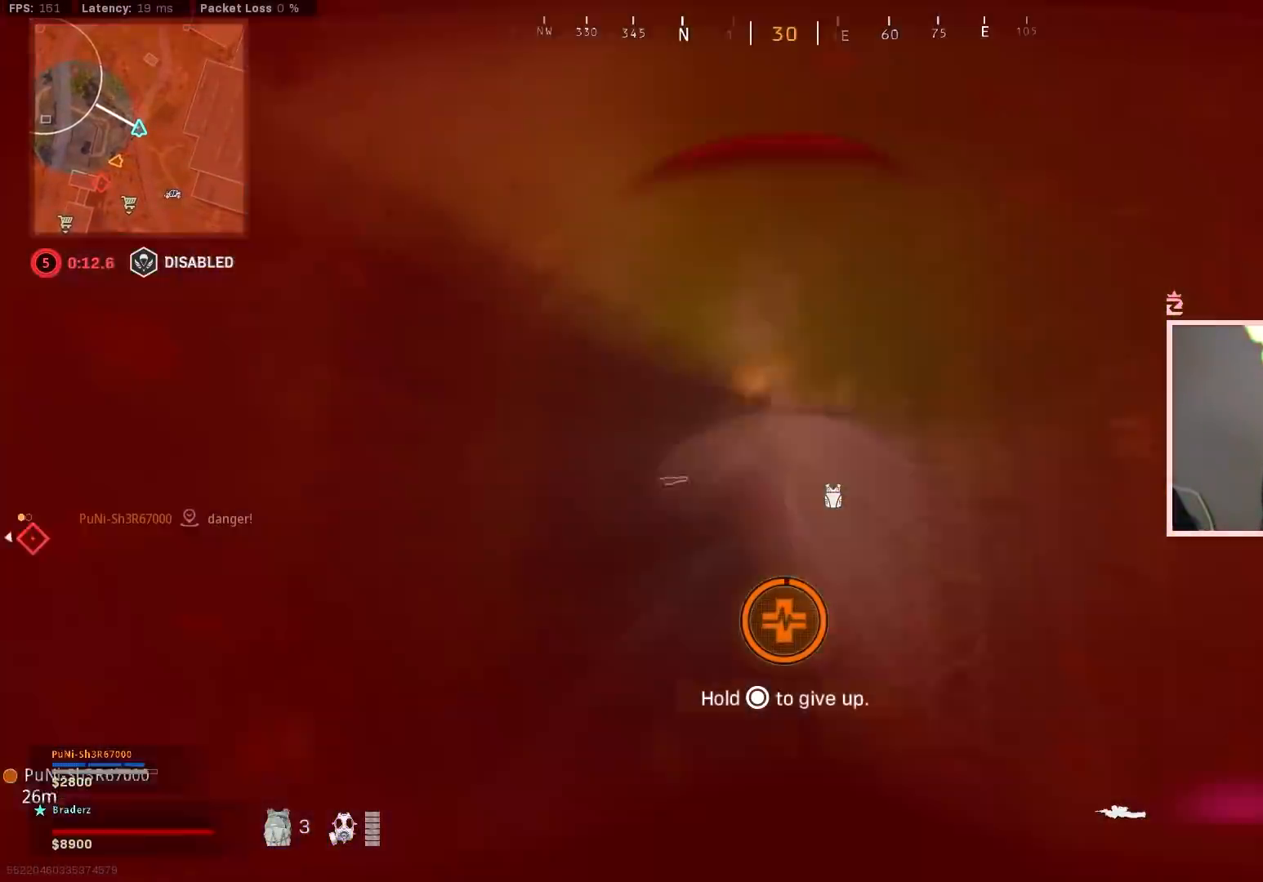
{"buttons": [], "left_stick": "down-left", "right_stick": "center", "events": [[67, "L1", "up"], [133, "left_stick", "up-left"], [350, "left_stick", "down-left"]]}
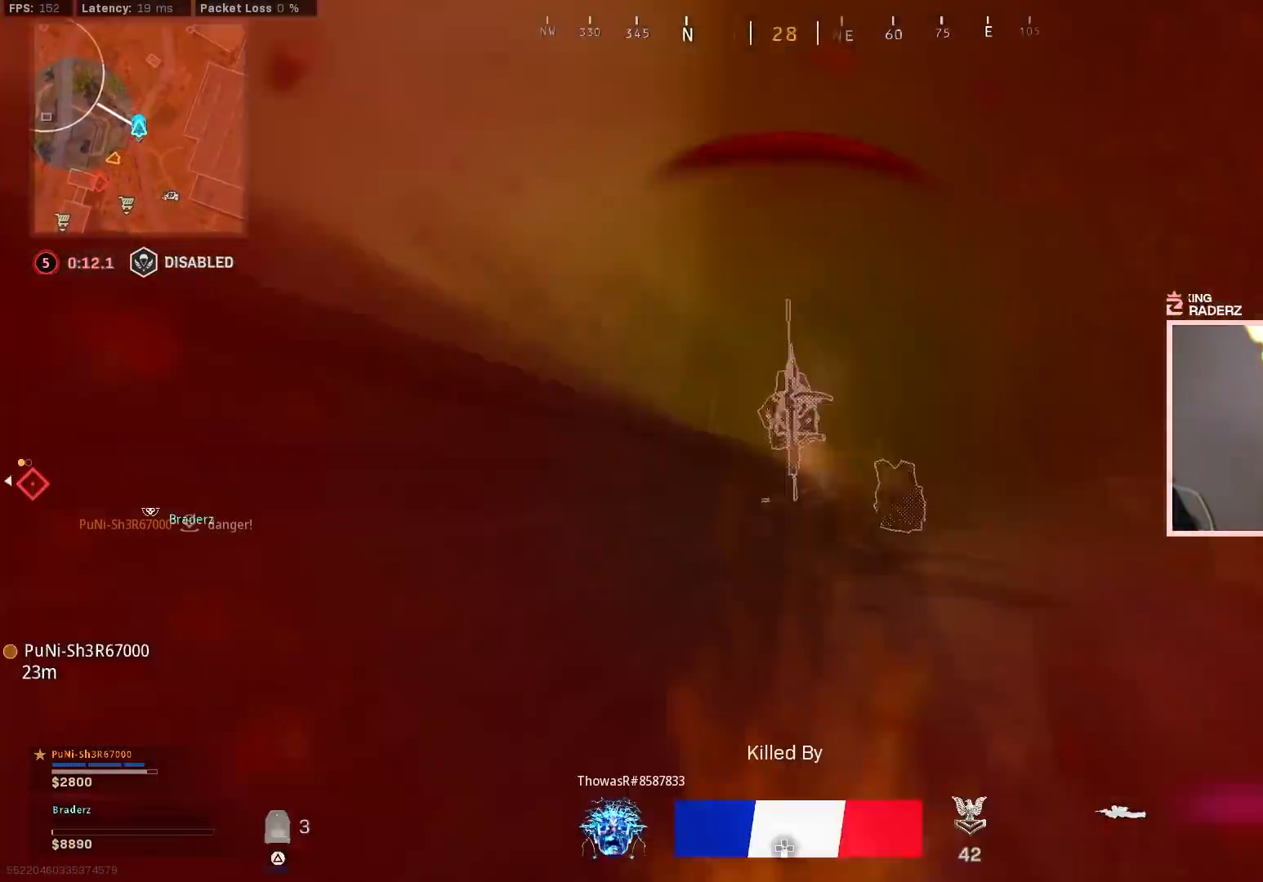
{"buttons": [], "left_stick": "down-left", "right_stick": "center", "events": []}
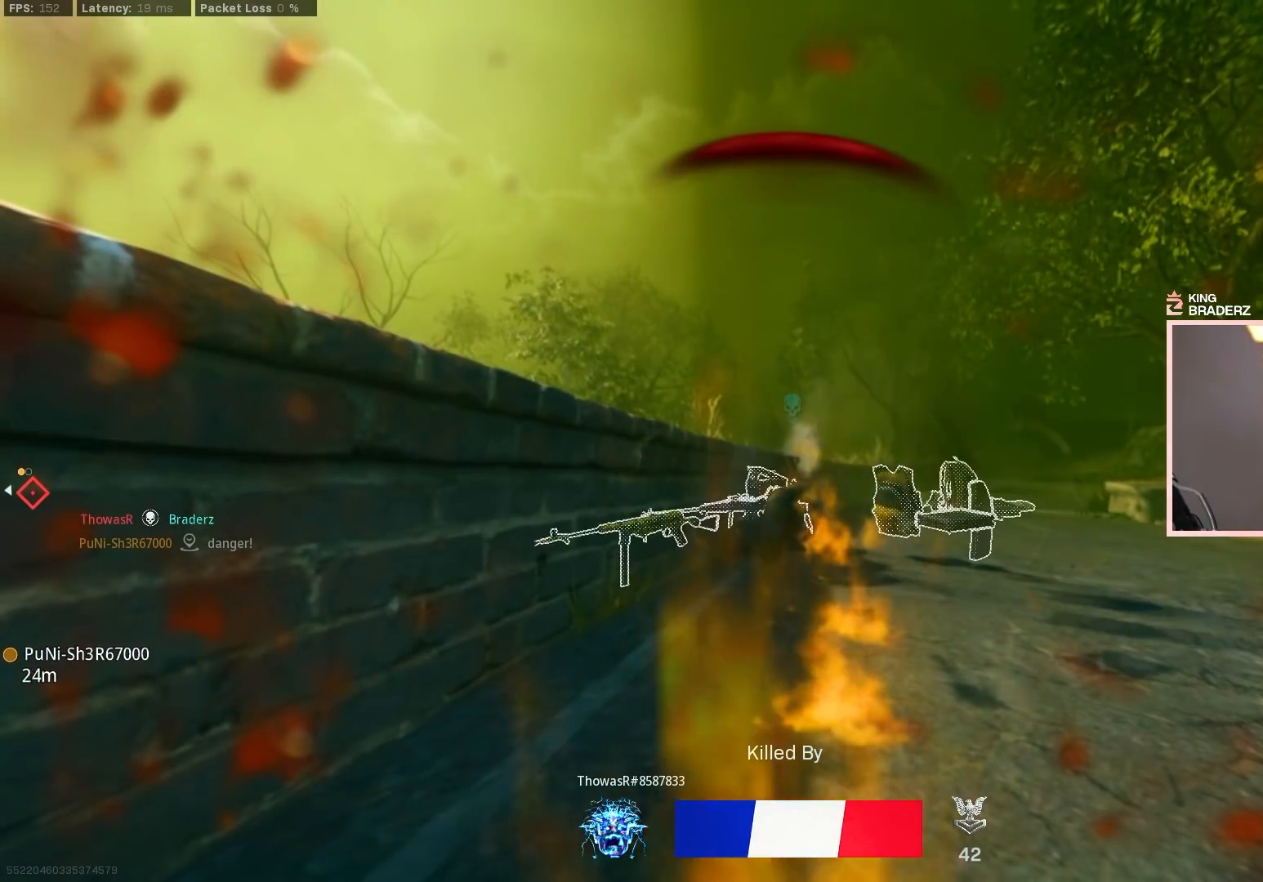
{"buttons": [], "left_stick": "center", "right_stick": "center", "events": [[33, "left_stick", "center"]]}
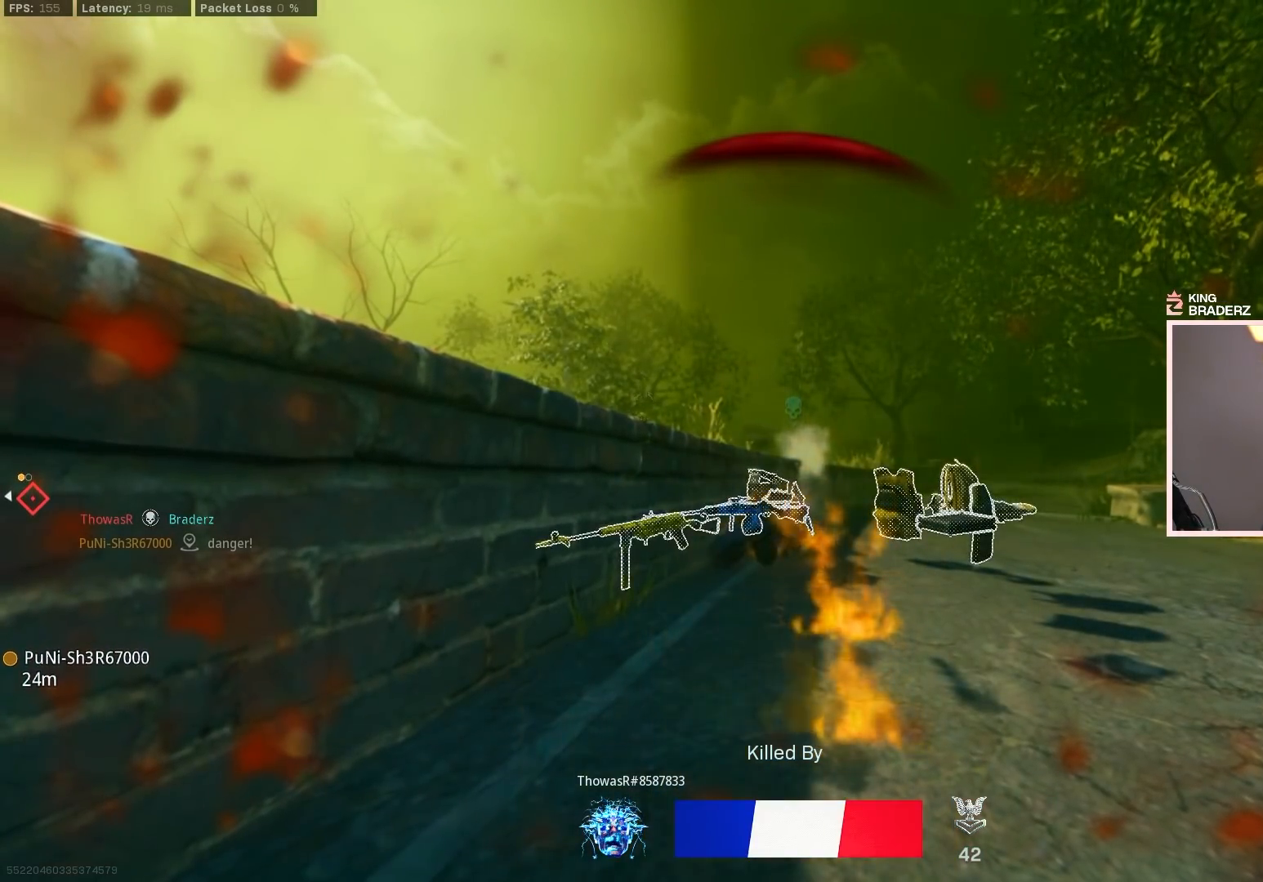
{"buttons": [], "left_stick": "center", "right_stick": "center", "events": []}
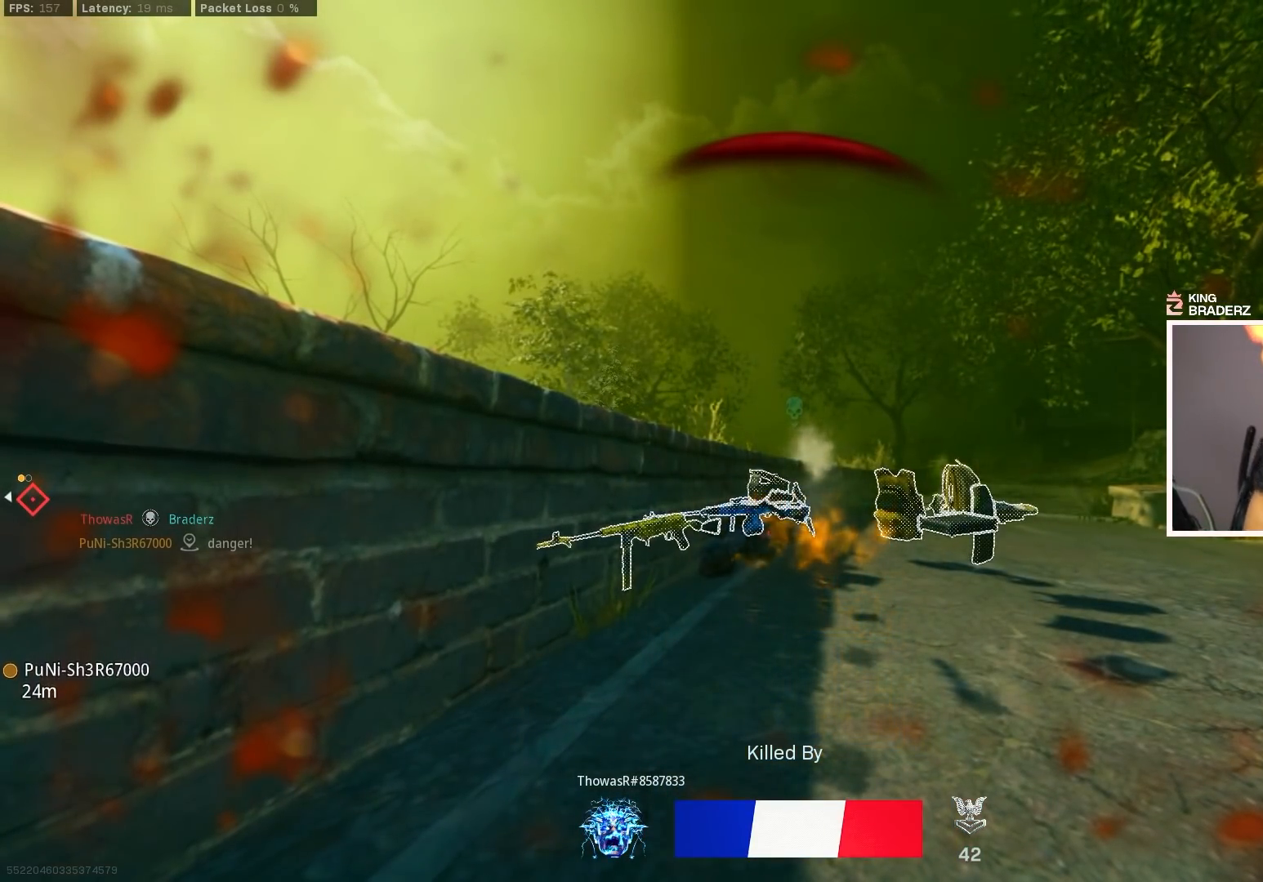
{"buttons": [], "left_stick": "center", "right_stick": "center", "events": []}
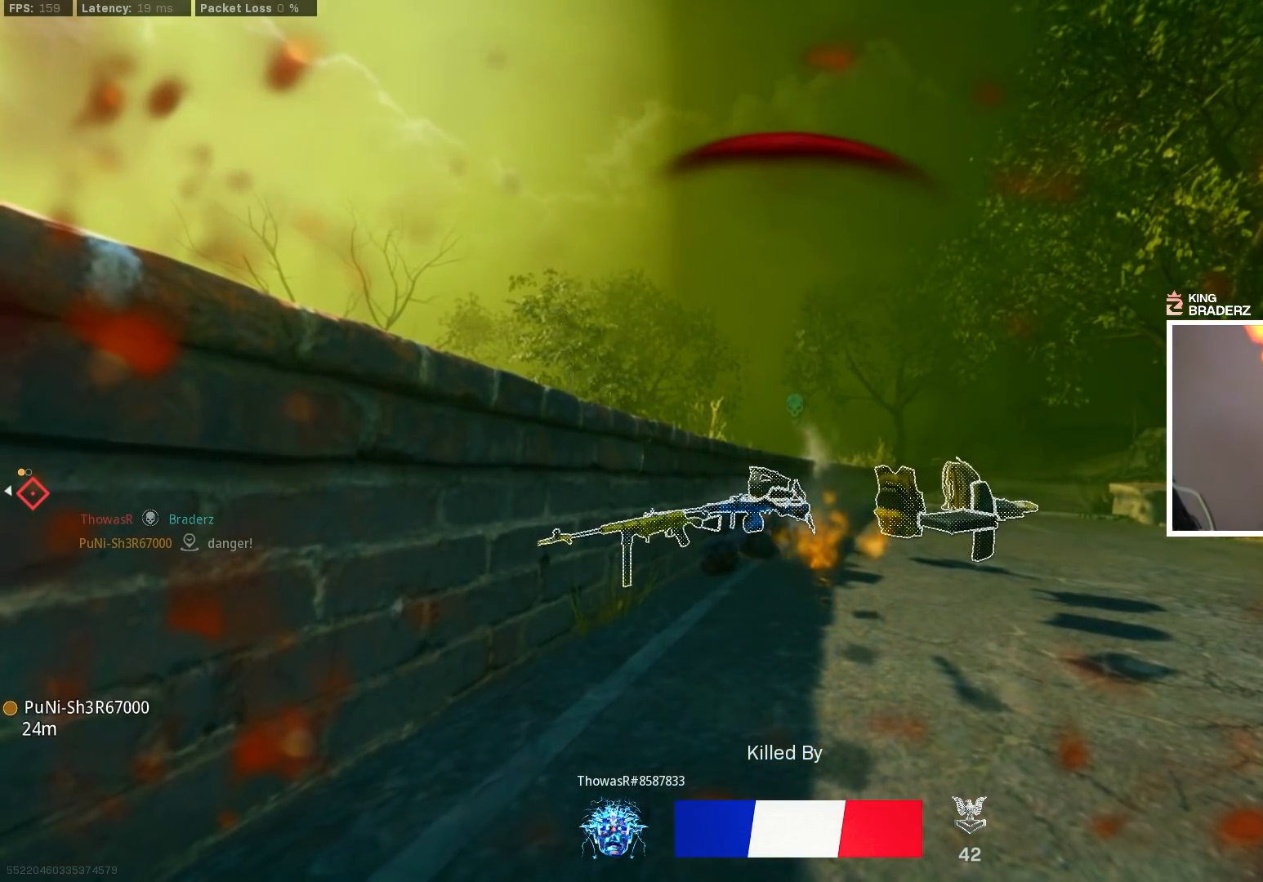
{"buttons": [], "left_stick": "center", "right_stick": "center", "events": []}
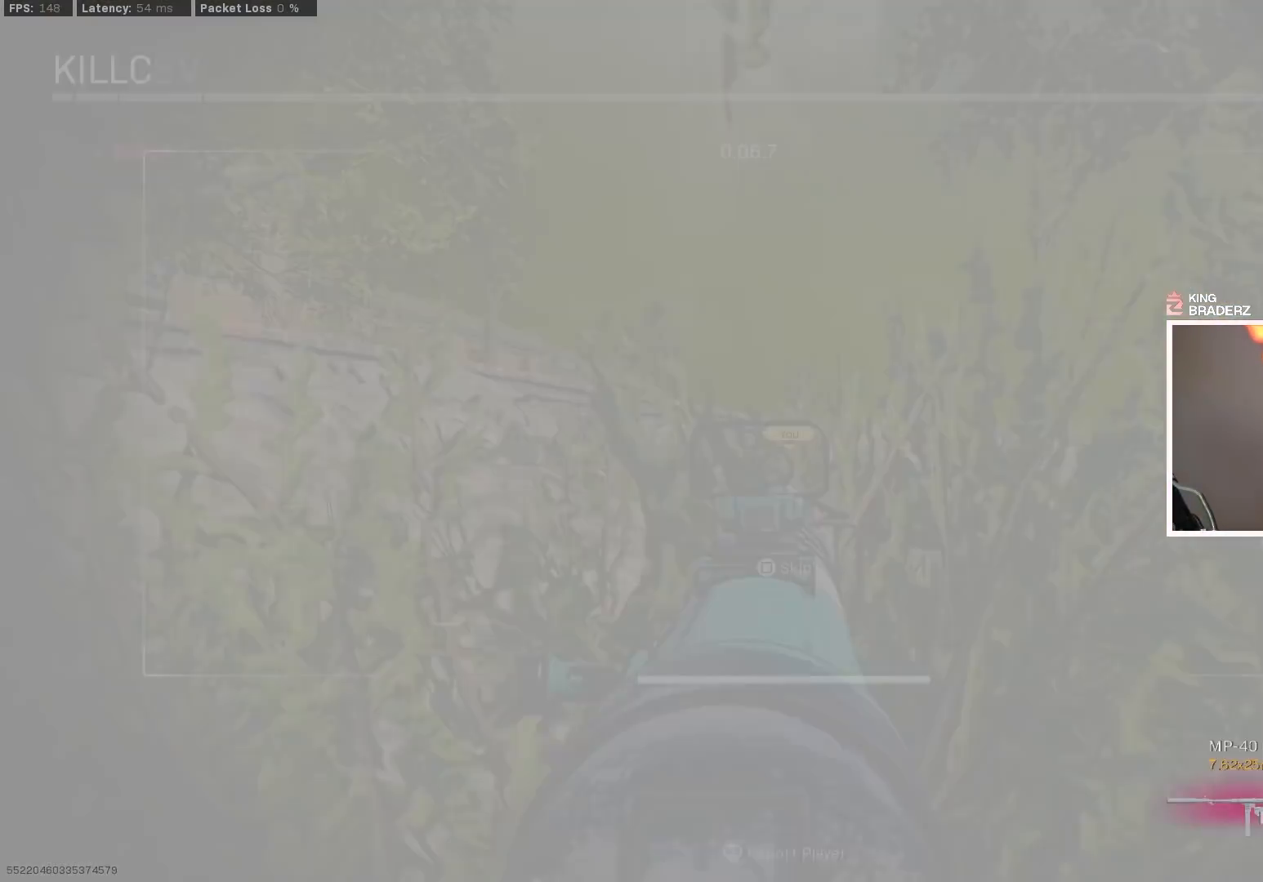
{"buttons": ["SQUARE"], "left_stick": "center", "right_stick": "center", "events": [[450, "SQUARE", "down"]]}
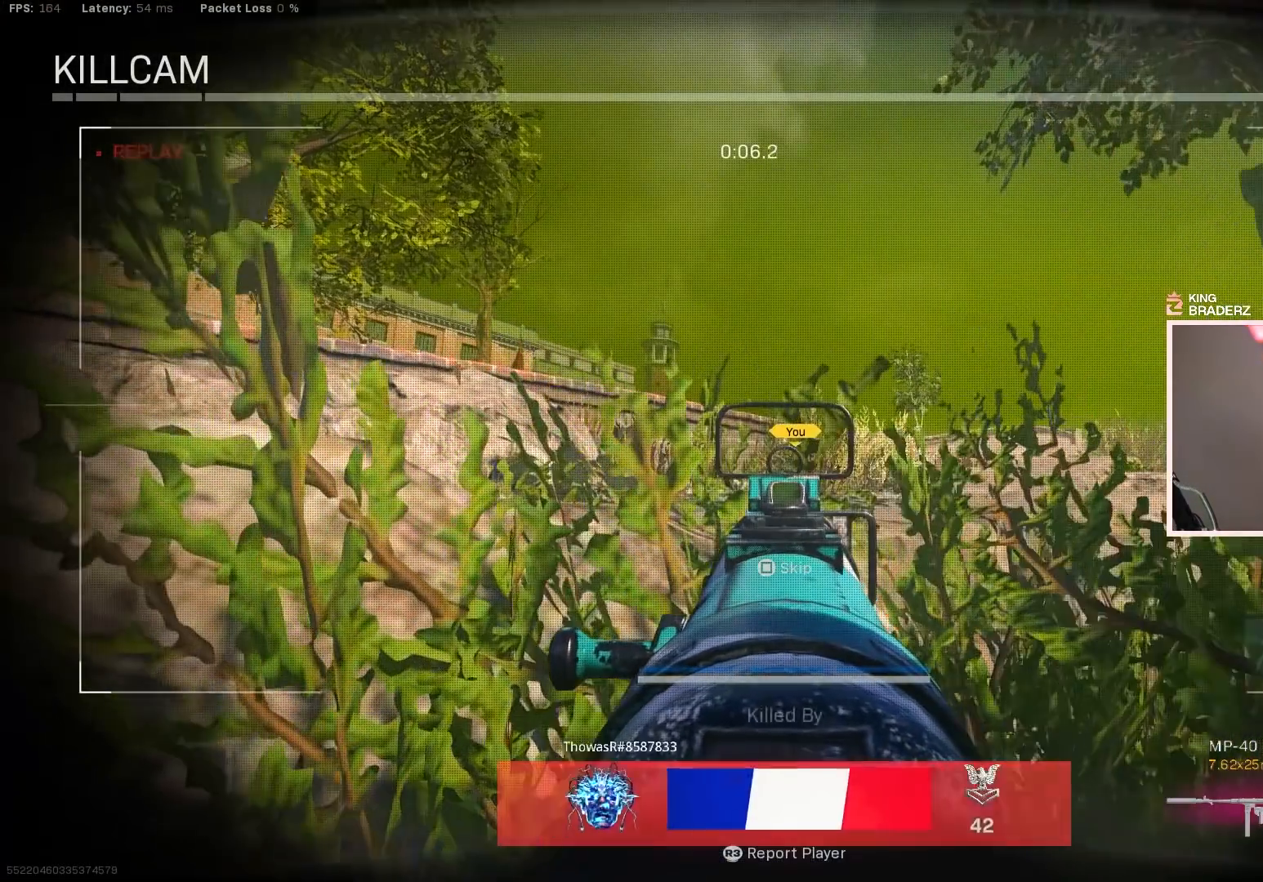
{"buttons": [], "left_stick": "center", "right_stick": "center", "events": [[67, "SQUARE", "up"], [100, "SQUARE", "down"], [217, "SQUARE", "up"]]}
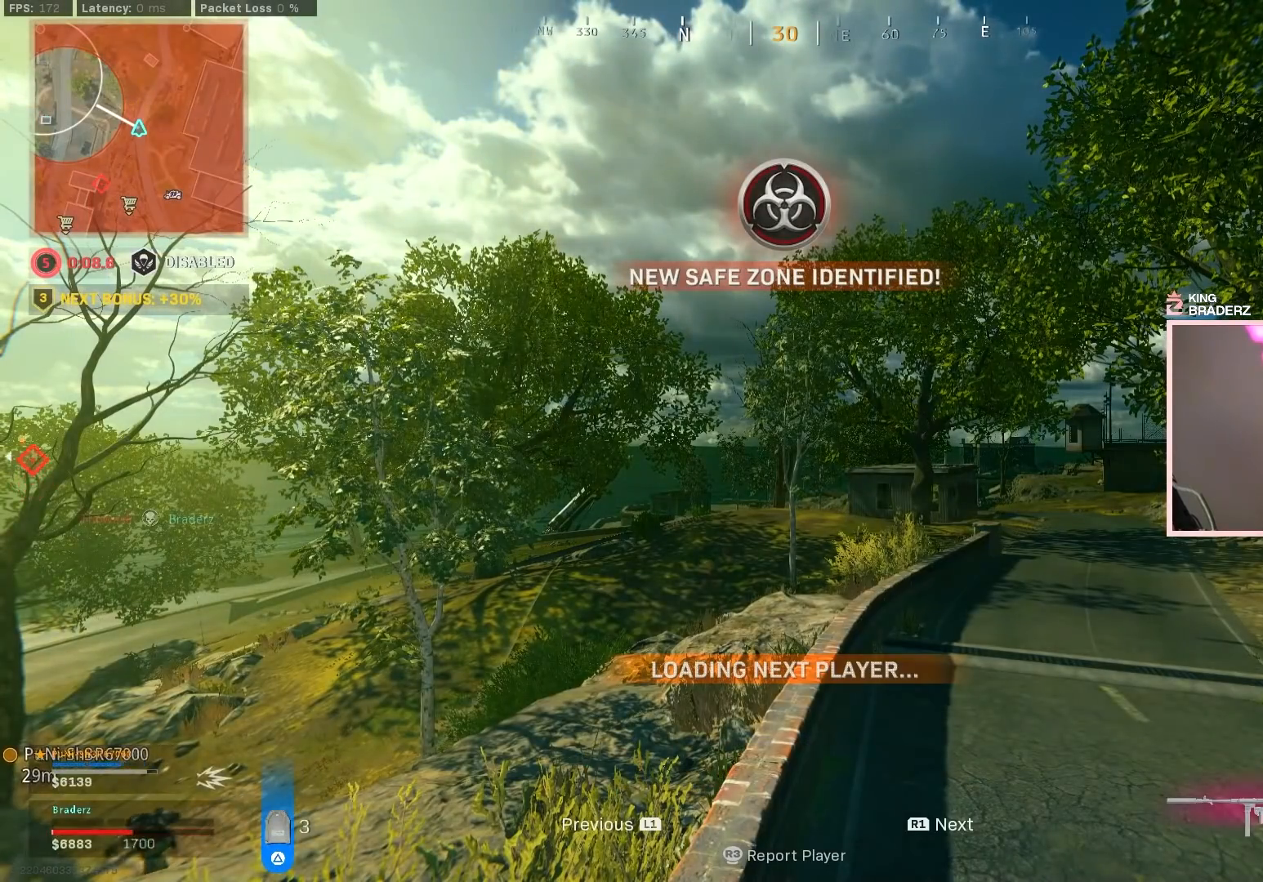
{"buttons": [], "left_stick": "center", "right_stick": "center", "events": []}
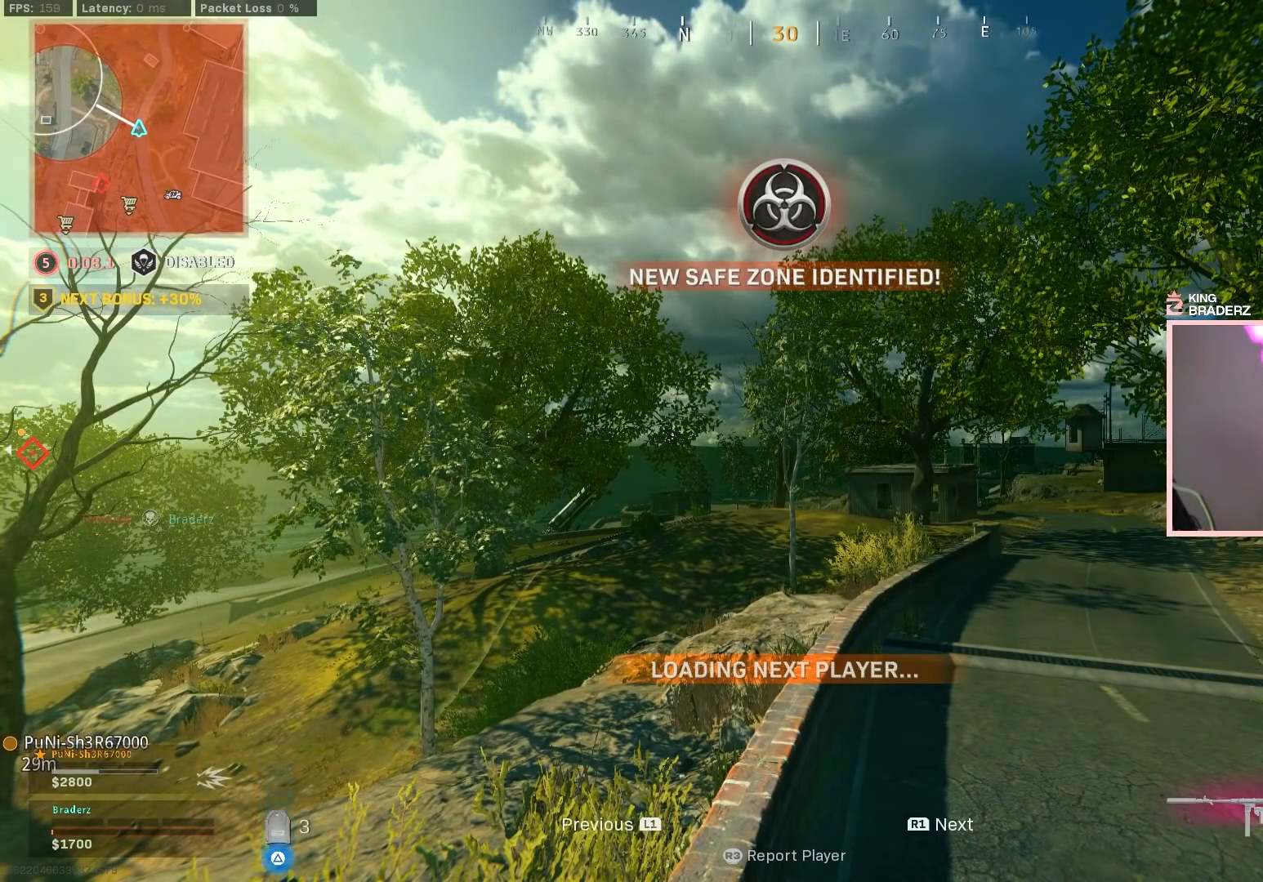
{"buttons": [], "left_stick": "center", "right_stick": "center", "events": []}
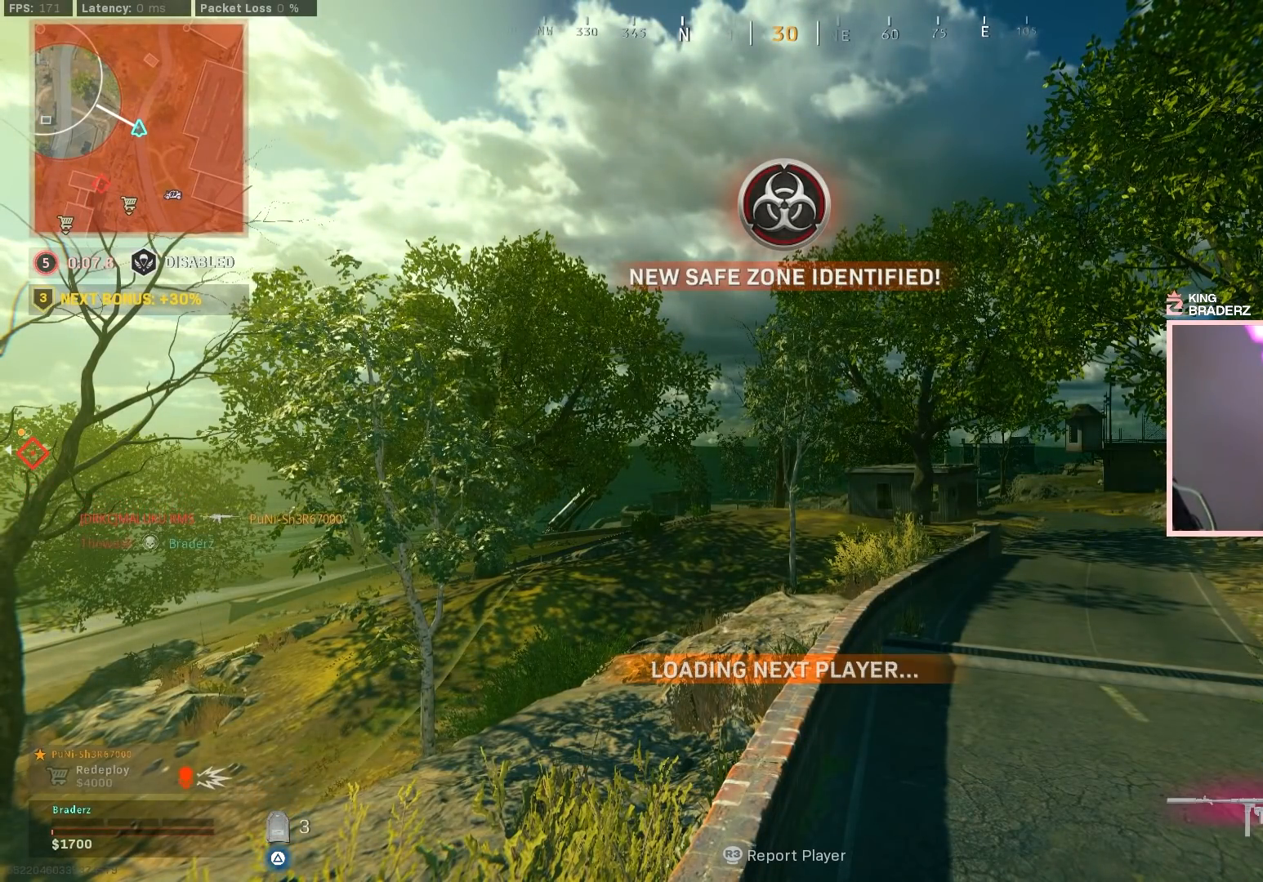
{"buttons": [], "left_stick": "center", "right_stick": "center", "events": []}
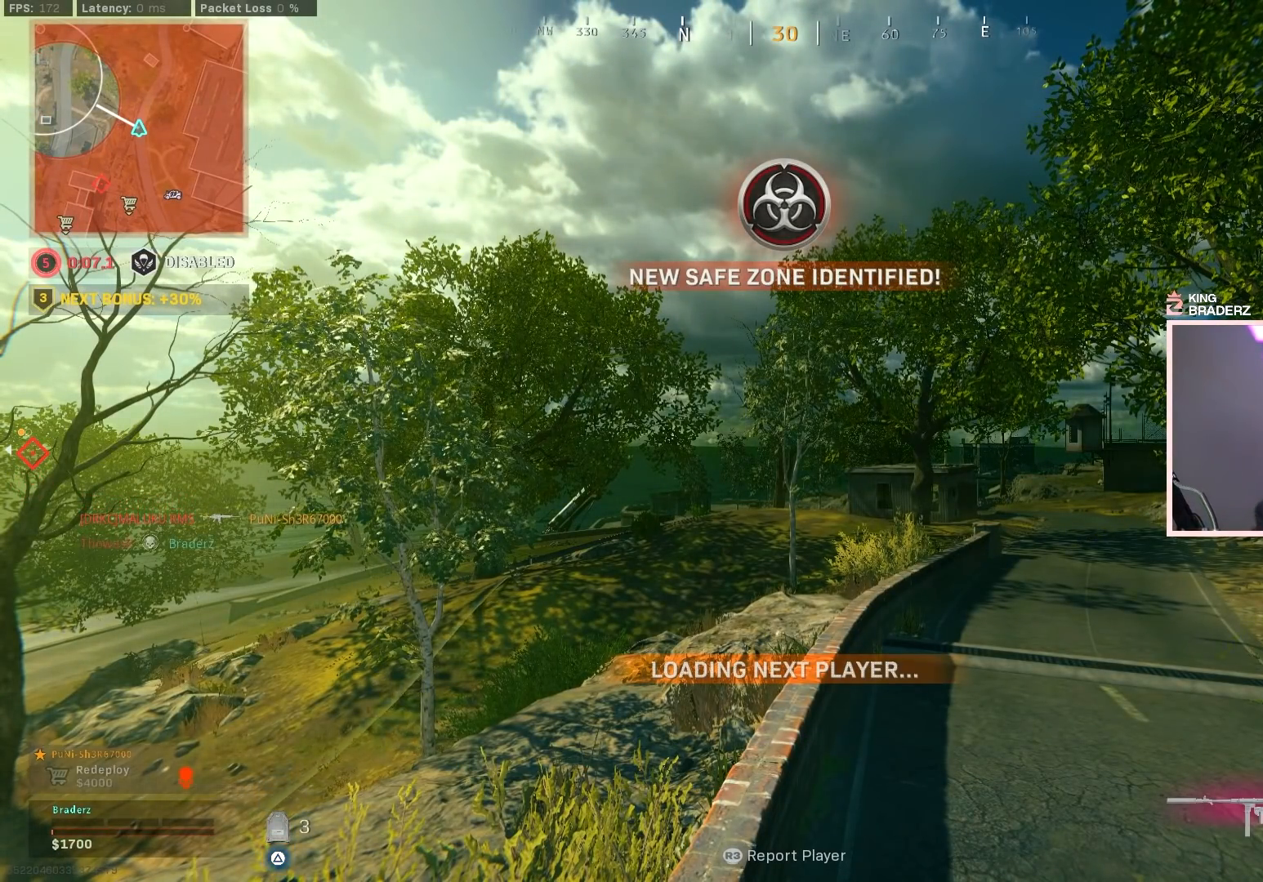
{"buttons": [], "left_stick": "center", "right_stick": "center", "events": [[67, "START", "down"], [150, "START", "up"], [334, "SQUARE", "down"], [451, "SQUARE", "up"]]}
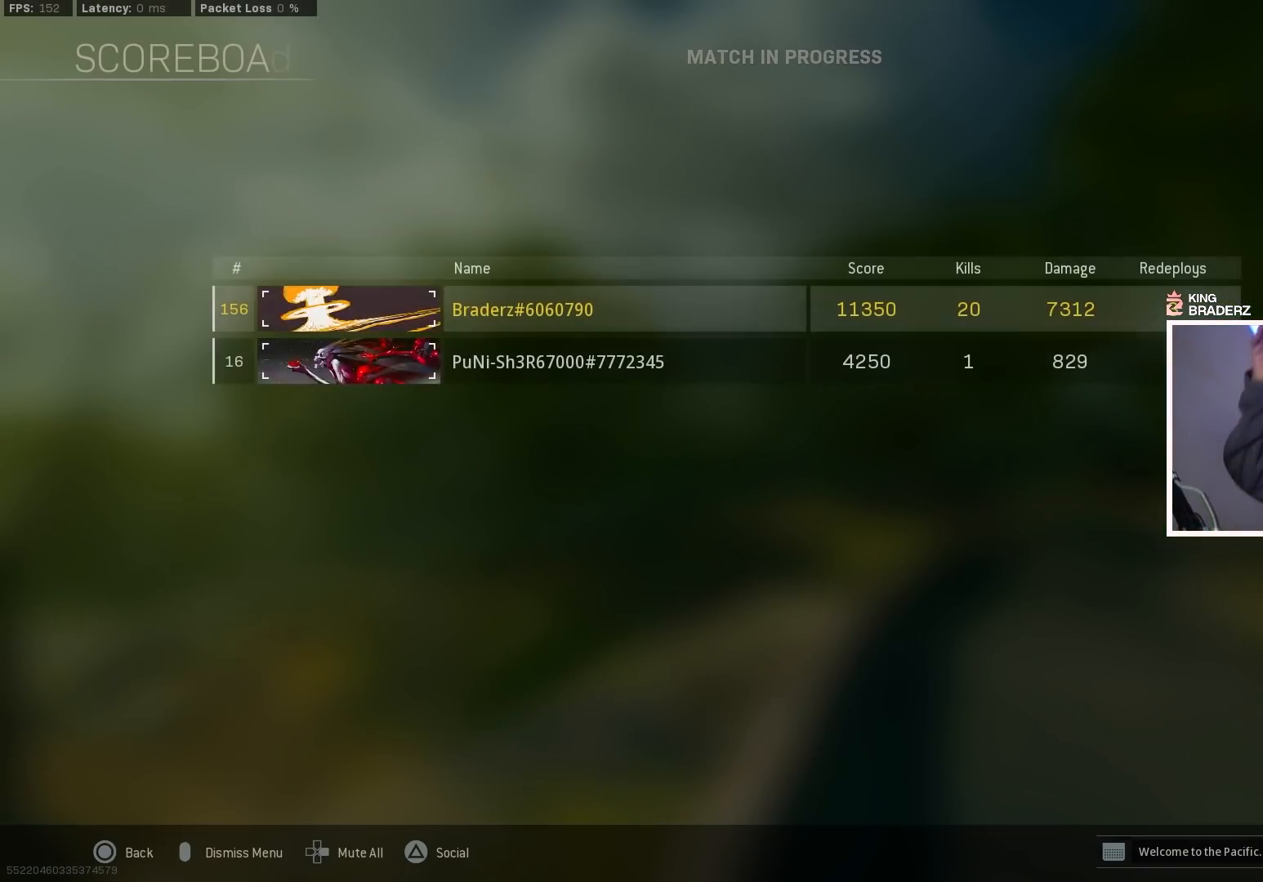
{"buttons": [], "left_stick": "center", "right_stick": "center", "events": []}
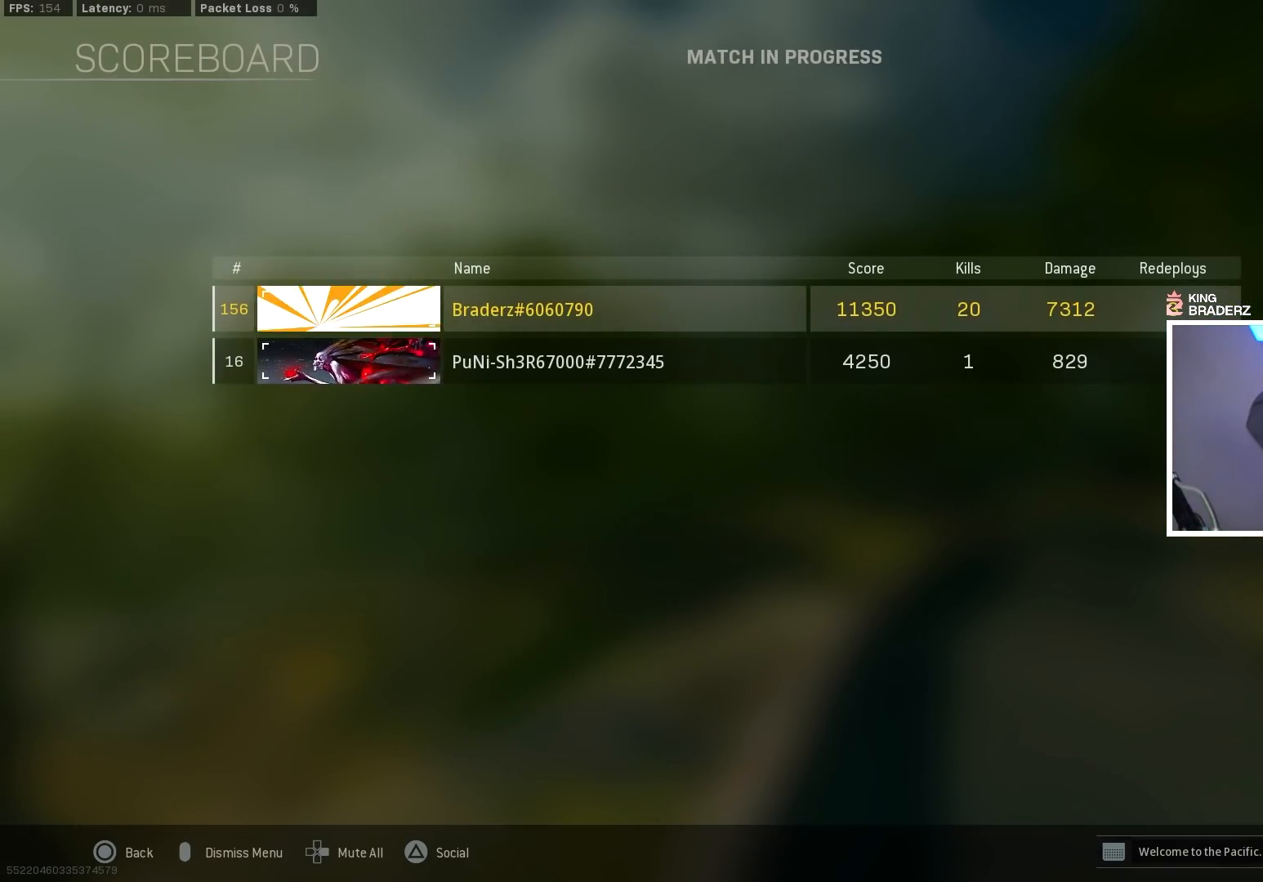
{"buttons": [], "left_stick": "center", "right_stick": "center", "events": []}
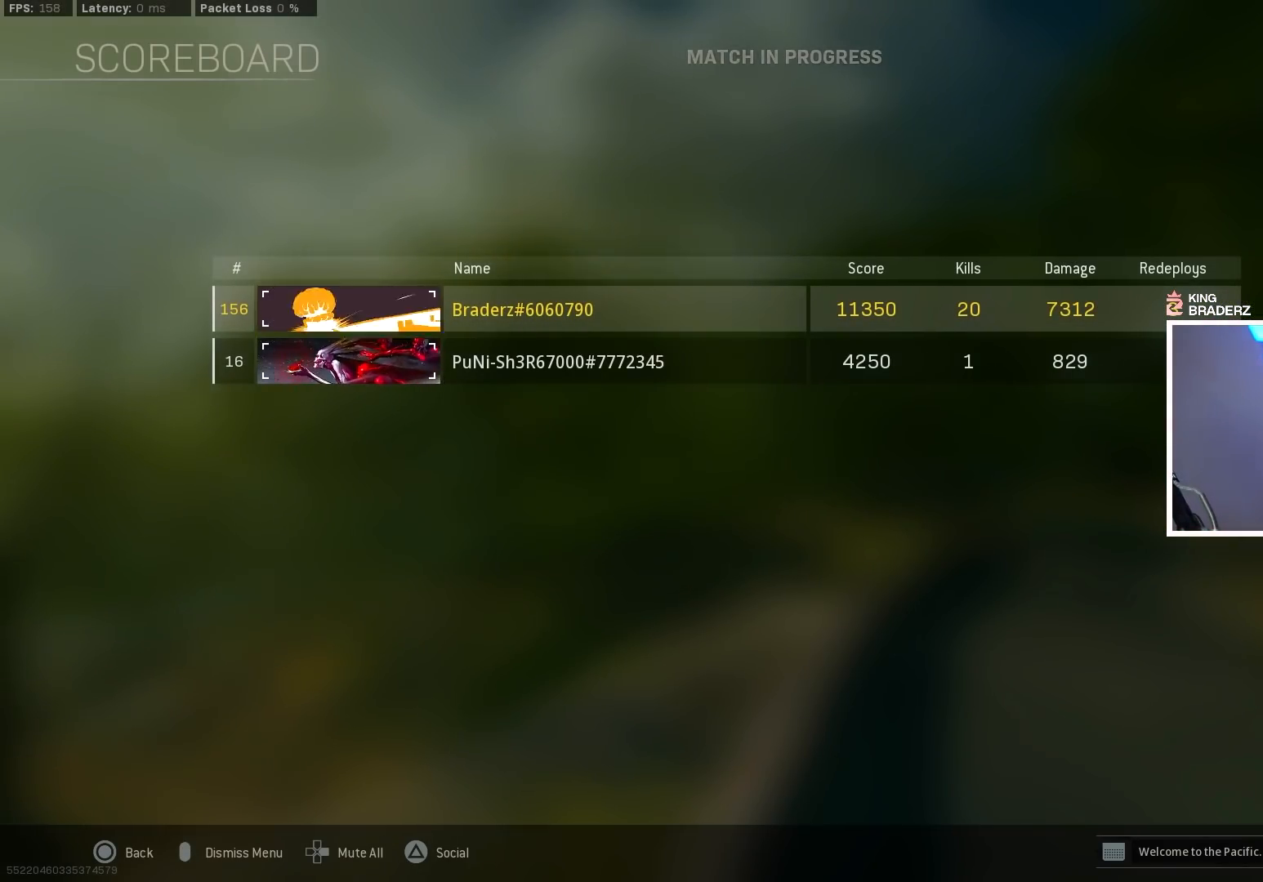
{"buttons": [], "left_stick": "center", "right_stick": "center", "events": []}
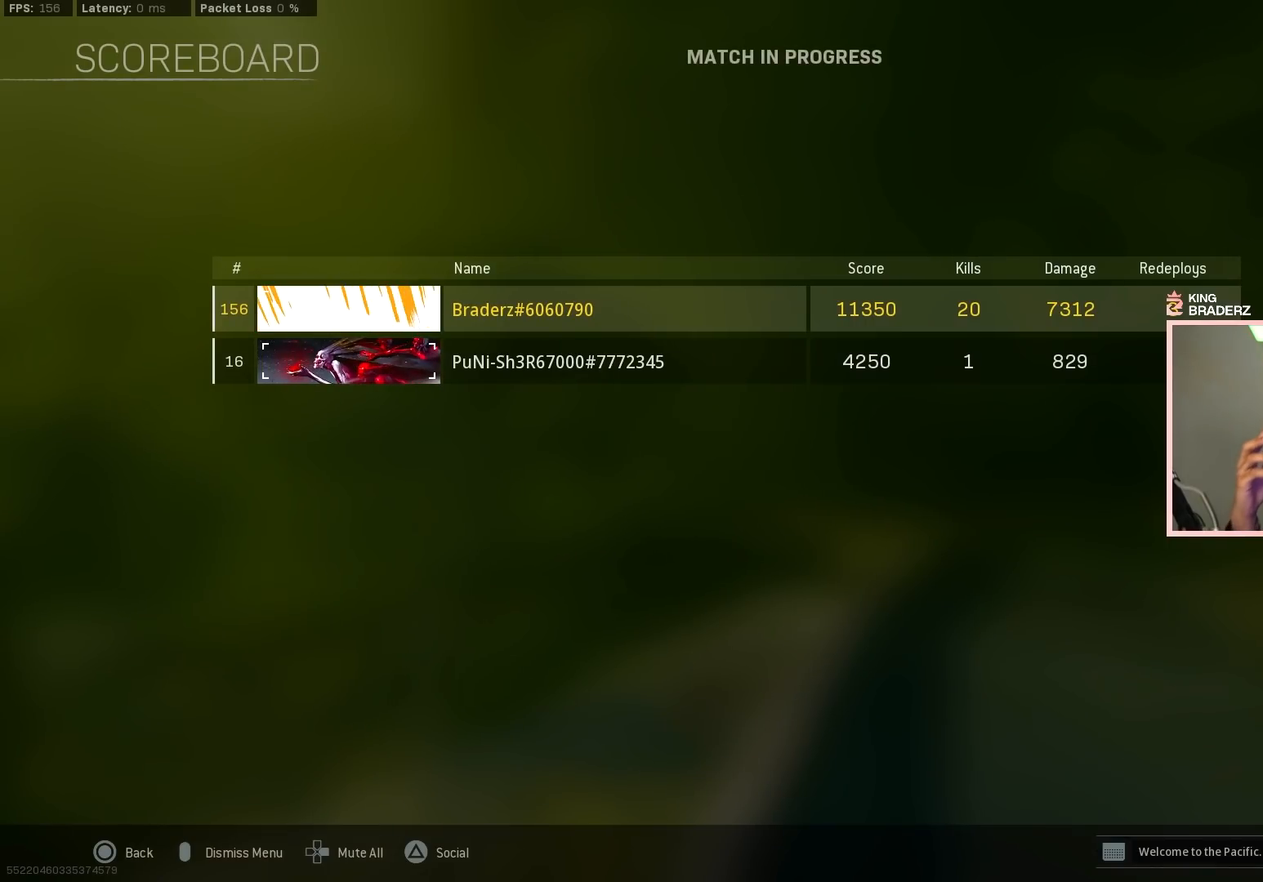
{"buttons": [], "left_stick": "center", "right_stick": "center", "events": []}
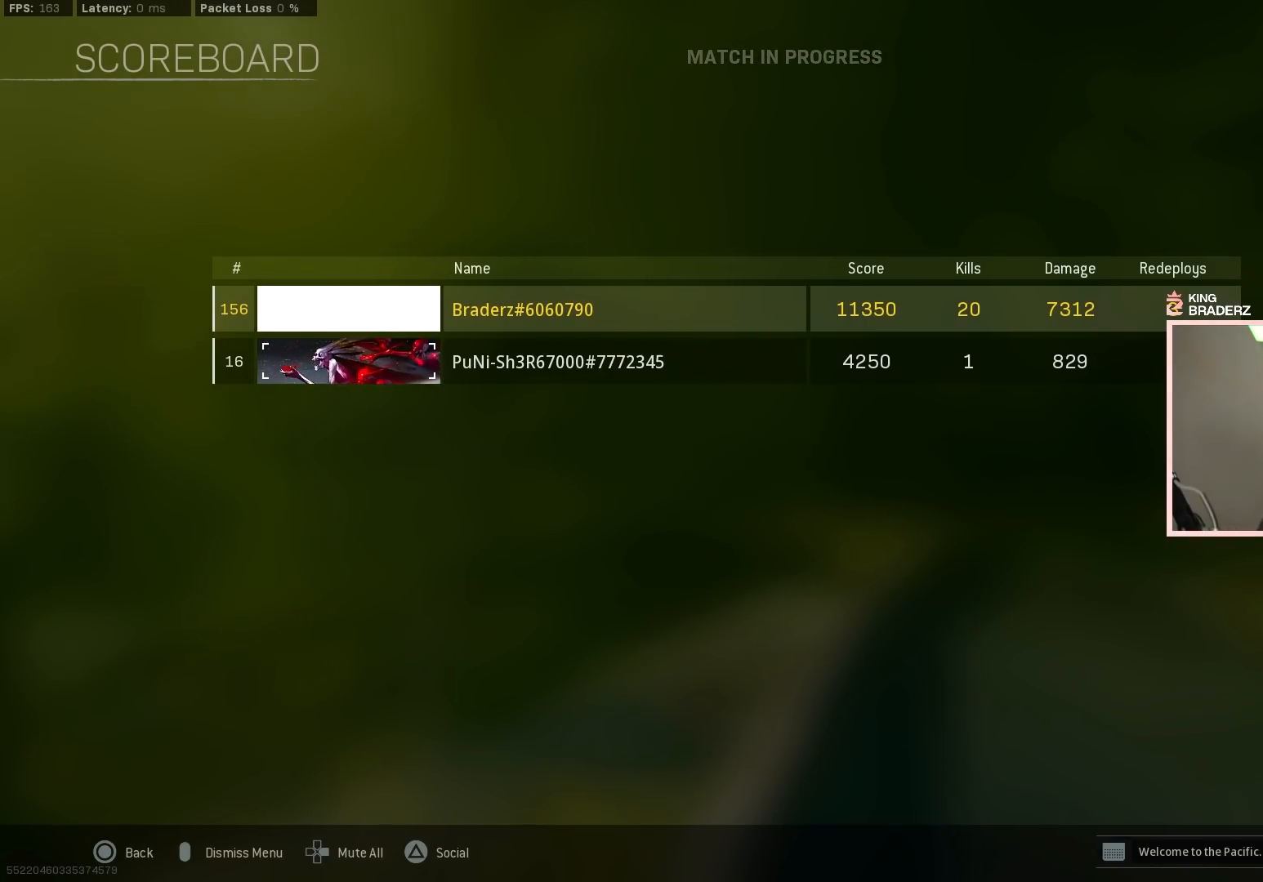
{"buttons": [], "left_stick": "center", "right_stick": "center", "events": []}
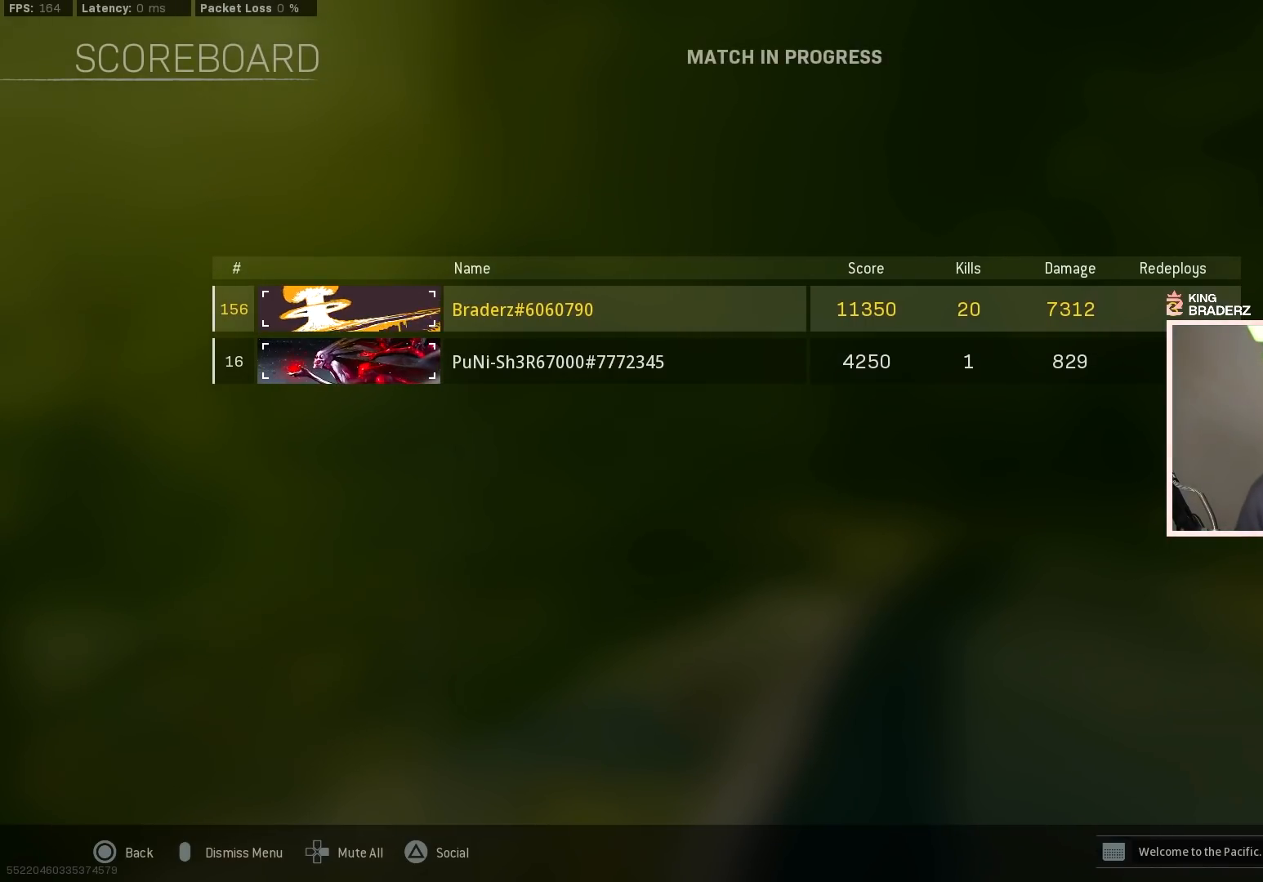
{"buttons": [], "left_stick": "center", "right_stick": "center", "events": []}
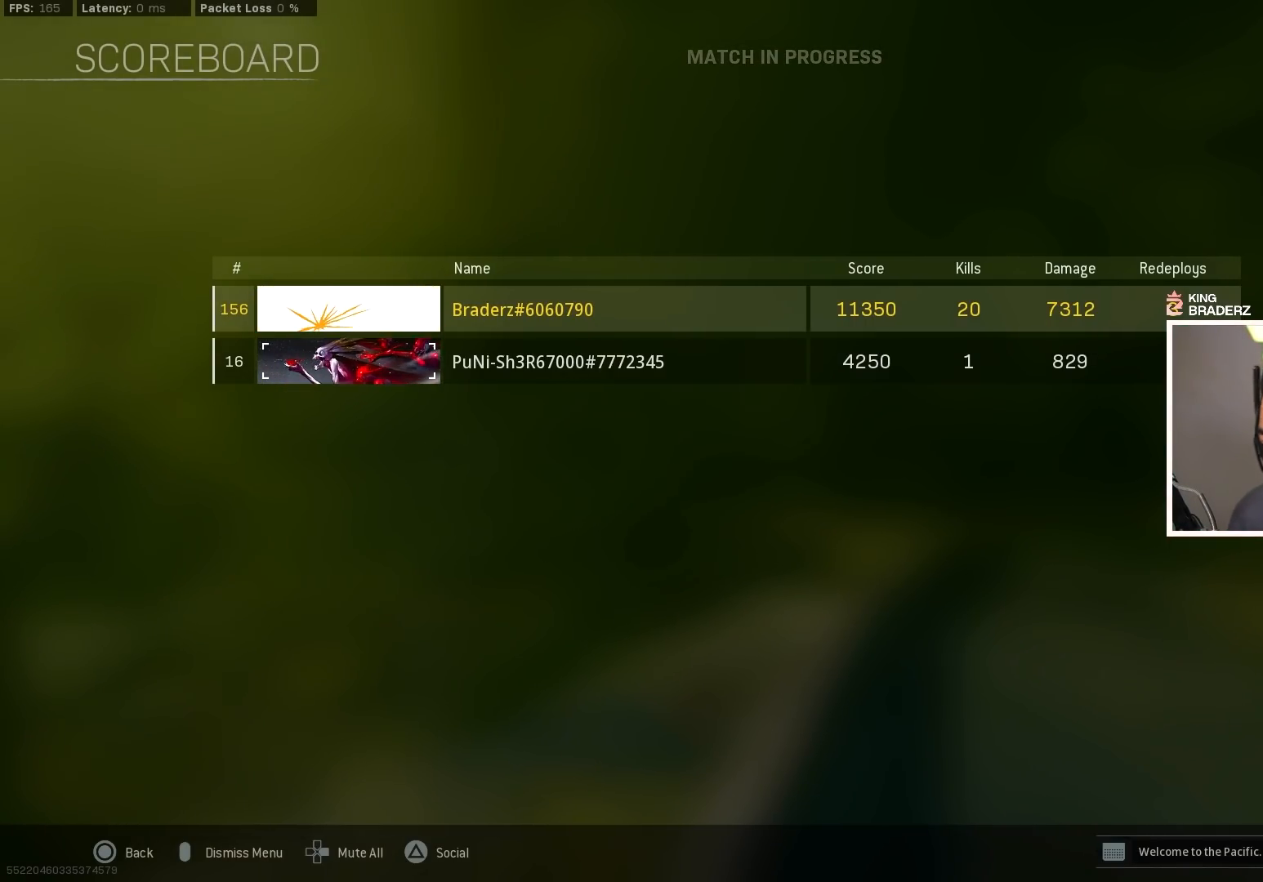
{"buttons": [], "left_stick": "center", "right_stick": "center", "events": [[284, "CIRCLE", "down"], [384, "CIRCLE", "up"]]}
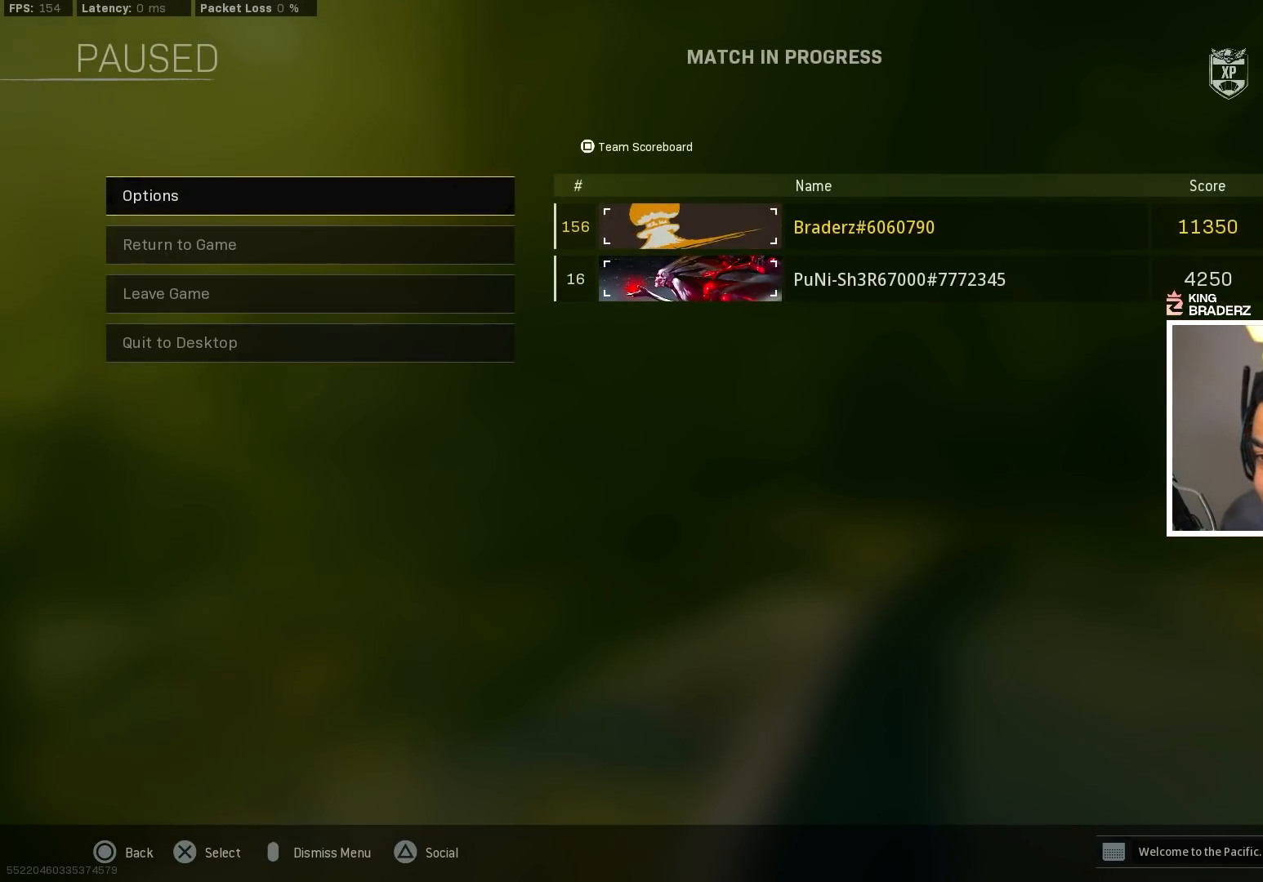
{"buttons": [], "left_stick": "center", "right_stick": "center", "events": [[267, "CIRCLE", "down"], [400, "CIRCLE", "up"]]}
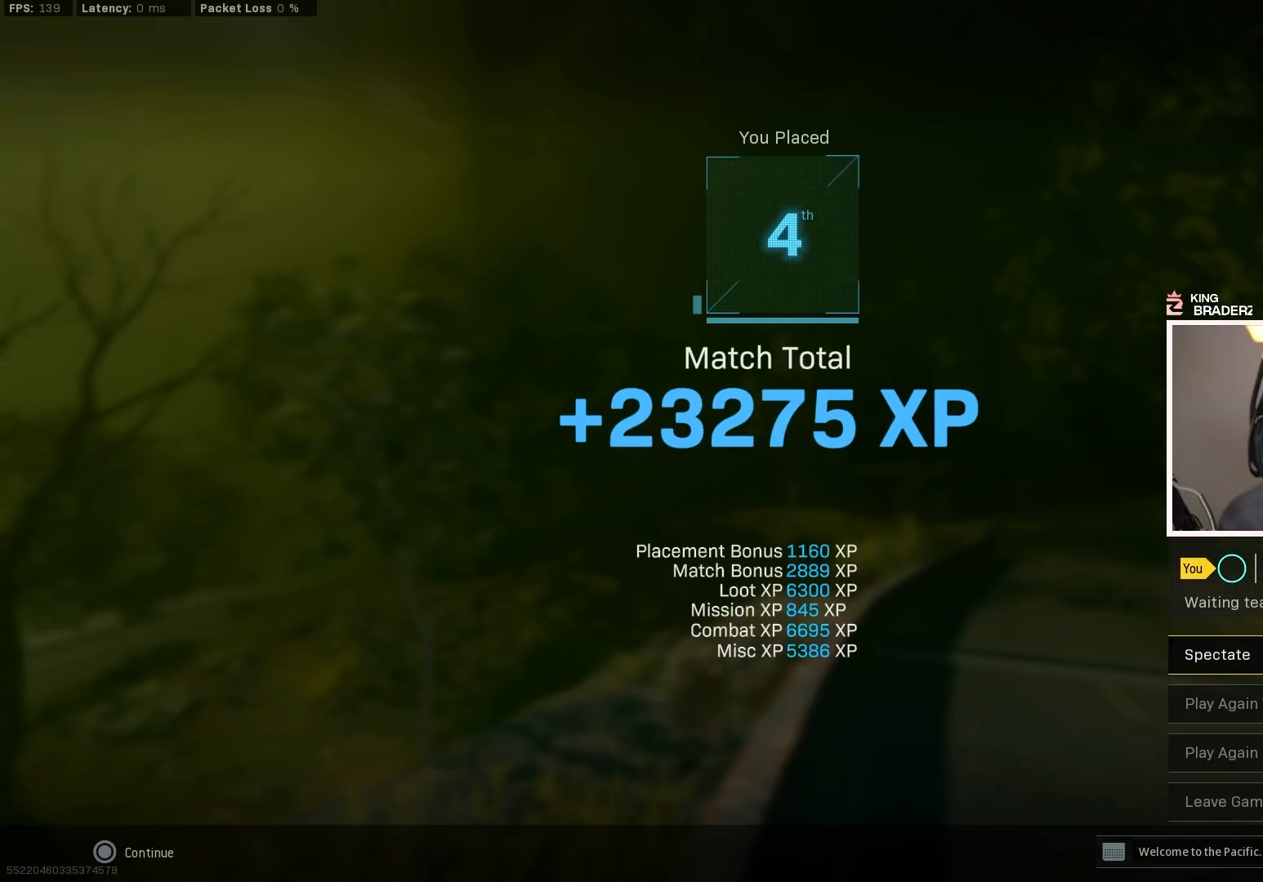
{"buttons": [], "left_stick": "center", "right_stick": "center", "events": []}
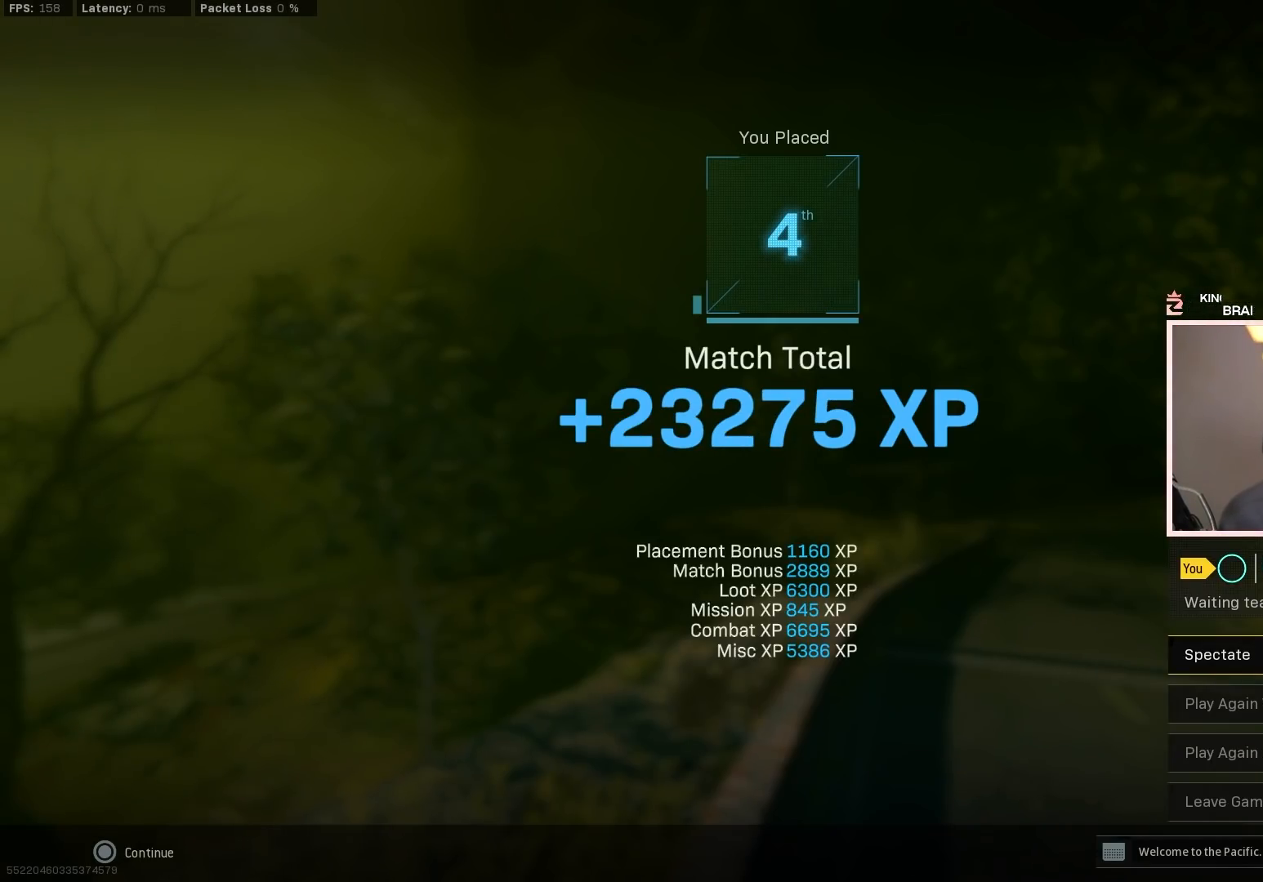
{"buttons": [], "left_stick": "center", "right_stick": "center", "events": []}